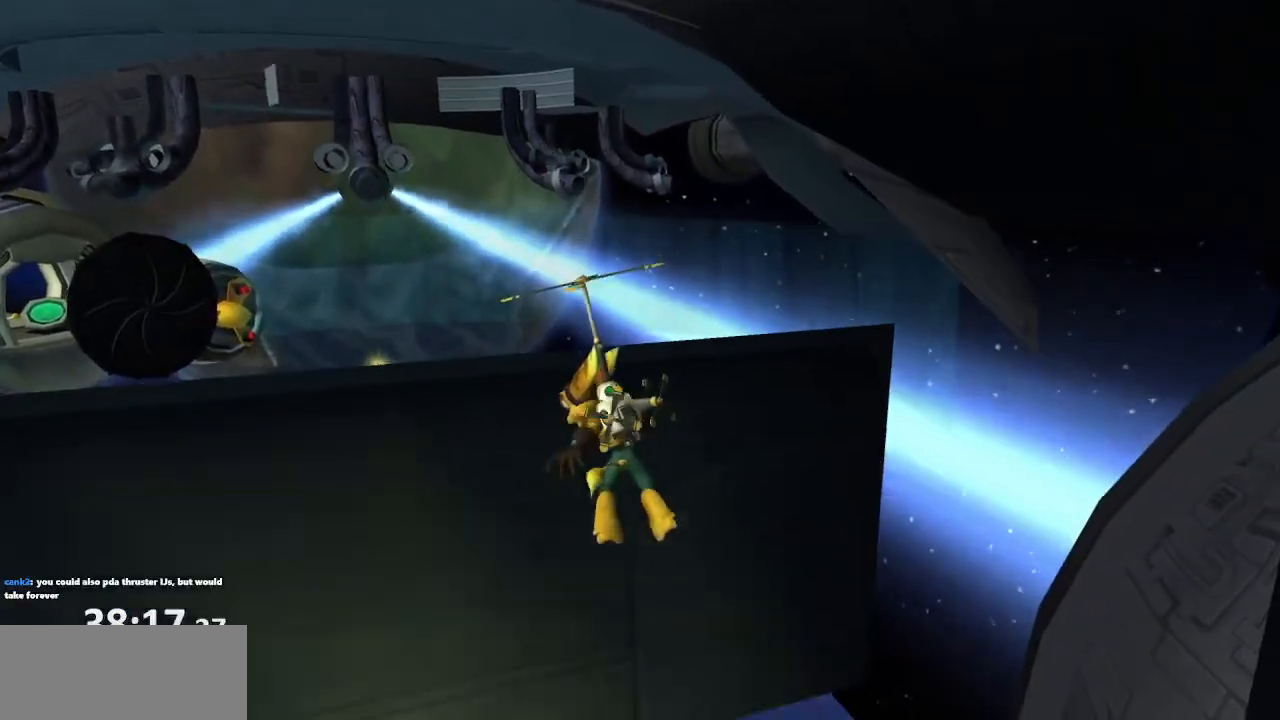
Gameplay with a controller (PlayStation layout); each line is a JSON object with the inputs held at the frame after it. "events" lists button and stick changes between this image and that frame as [ms after this image, input, new state], when the widget could be followed in between. Not read: L3 R3.
{"buttons": ["CROSS"], "left_stick": "up", "right_stick": "center", "events": [[450, "left_stick", "up"]]}
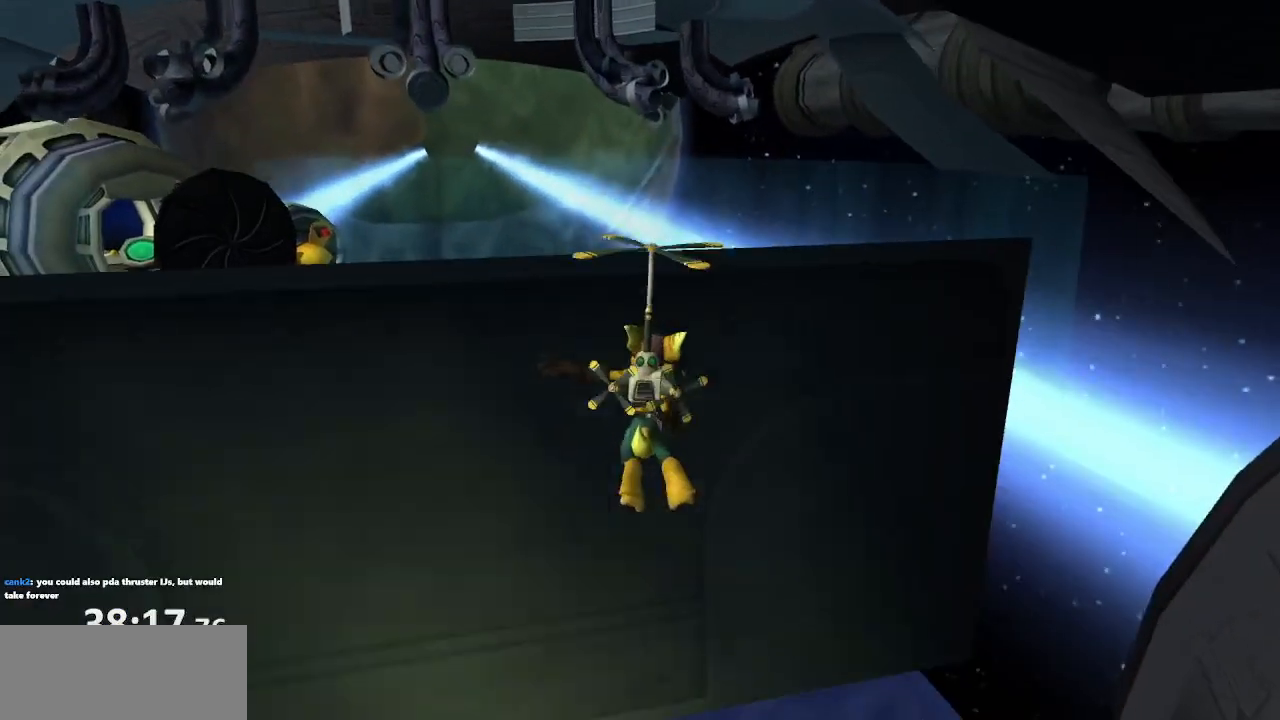
{"buttons": ["CROSS"], "left_stick": "up", "right_stick": "center", "events": []}
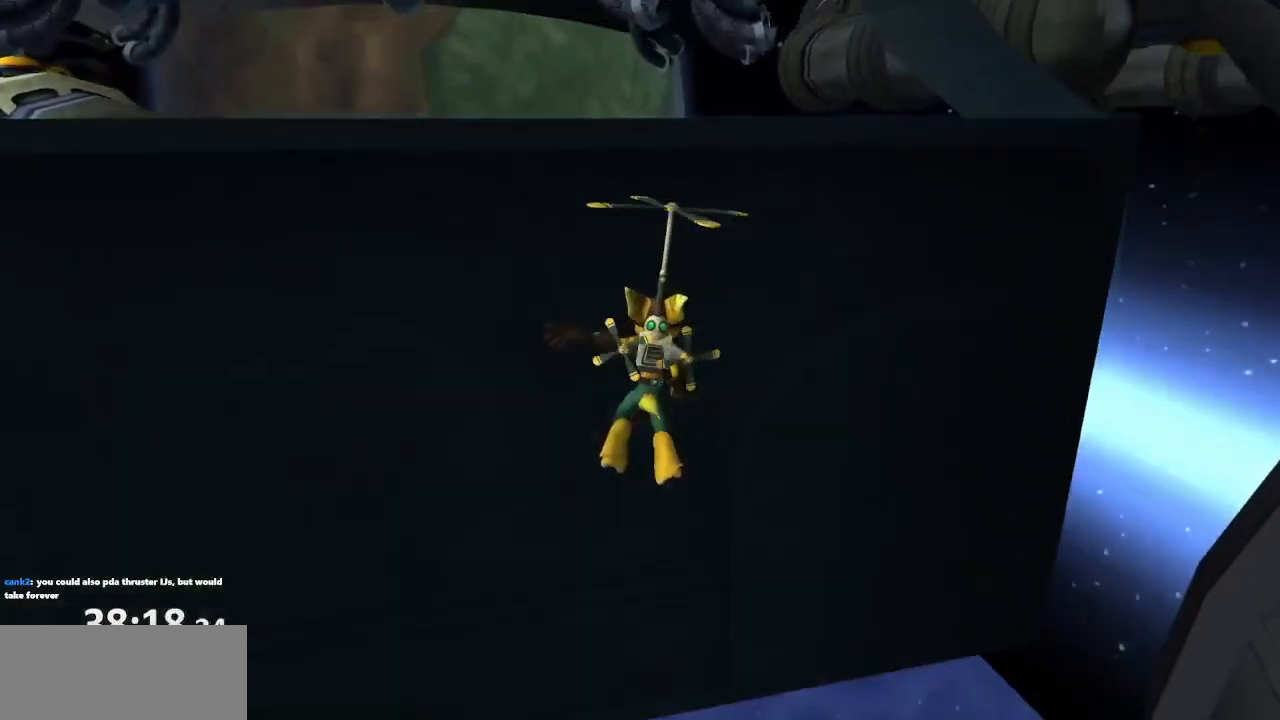
{"buttons": ["CROSS"], "left_stick": "up", "right_stick": "down-left", "events": [[100, "right_stick", "left"], [483, "right_stick", "down-left"]]}
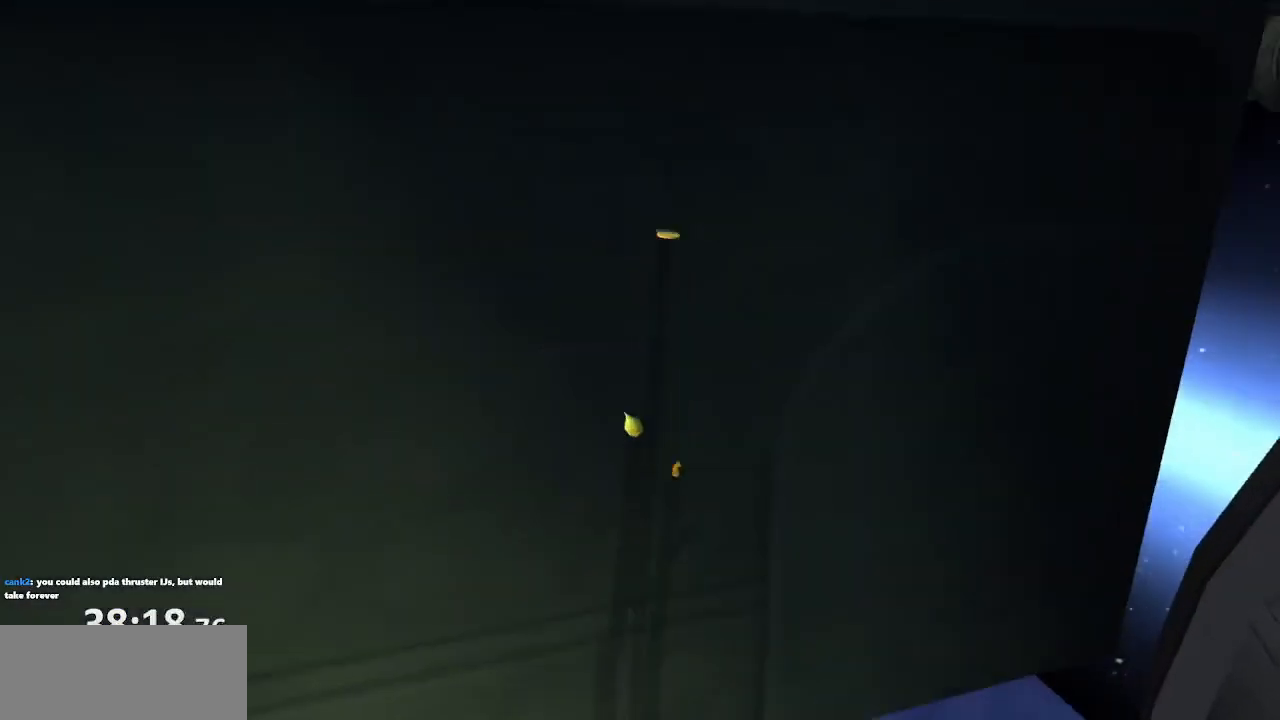
{"buttons": ["CROSS"], "left_stick": "up-right", "right_stick": "left", "events": [[450, "left_stick", "up-right"], [500, "right_stick", "left"]]}
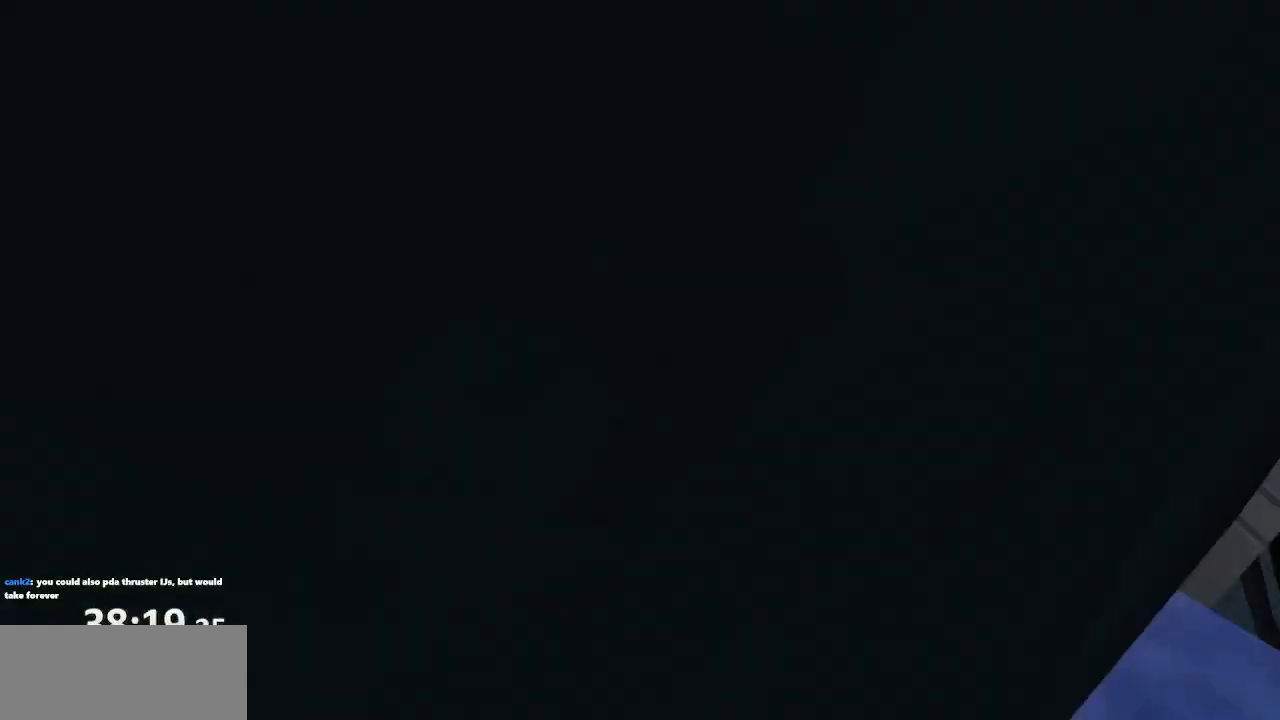
{"buttons": ["CROSS"], "left_stick": "up", "right_stick": "center", "events": [[217, "left_stick", "up"], [283, "right_stick", "center"]]}
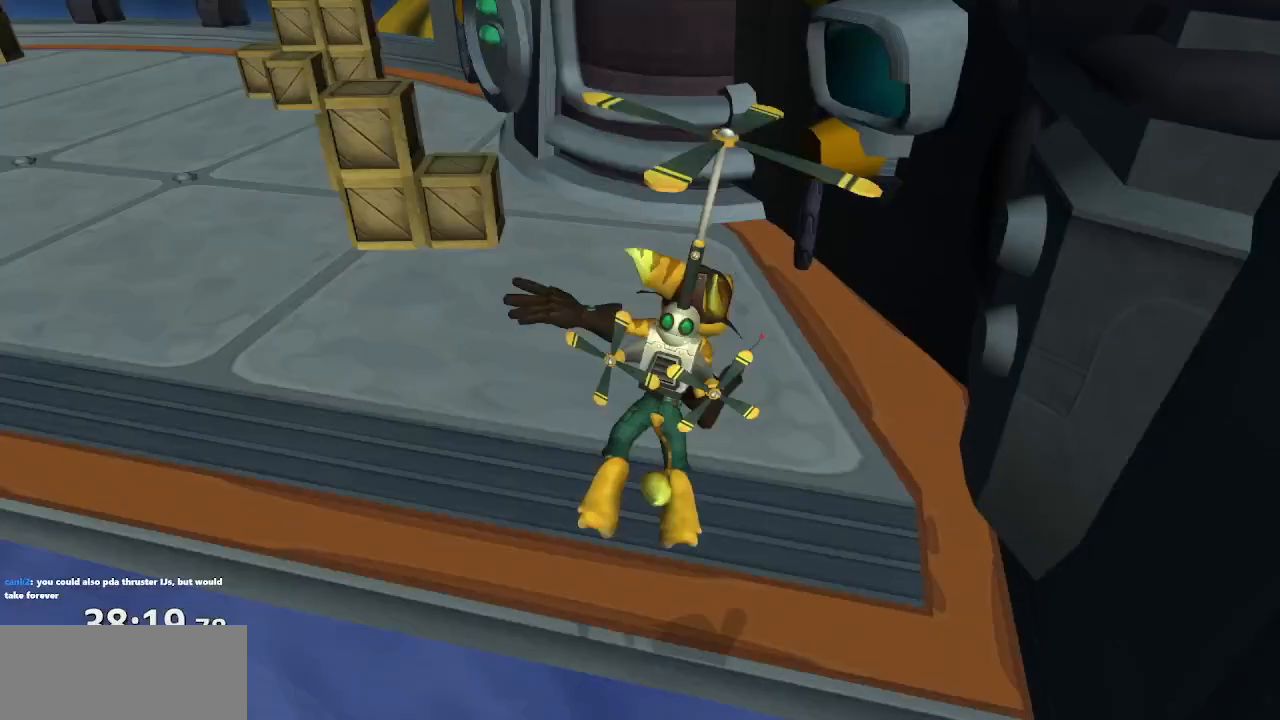
{"buttons": ["CROSS"], "left_stick": "up-left", "right_stick": "center", "events": [[67, "left_stick", "up-left"]]}
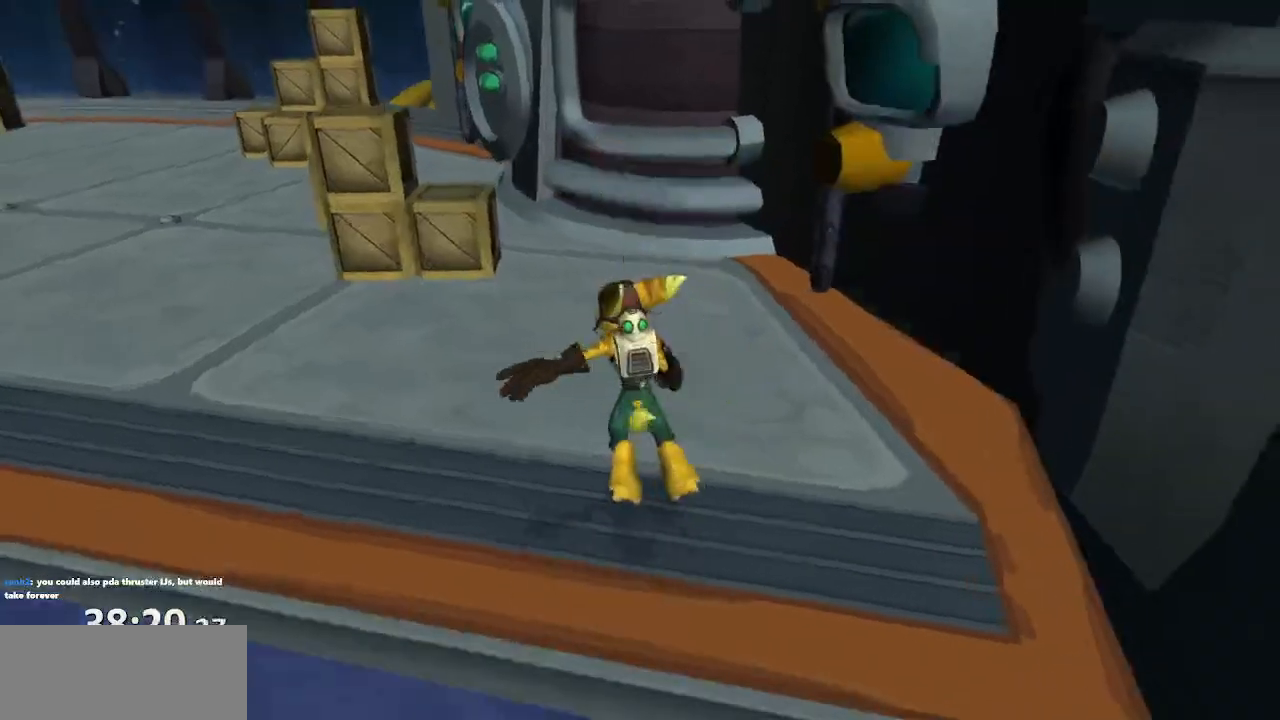
{"buttons": [], "left_stick": "up-left", "right_stick": "center", "events": [[83, "CROSS", "up"]]}
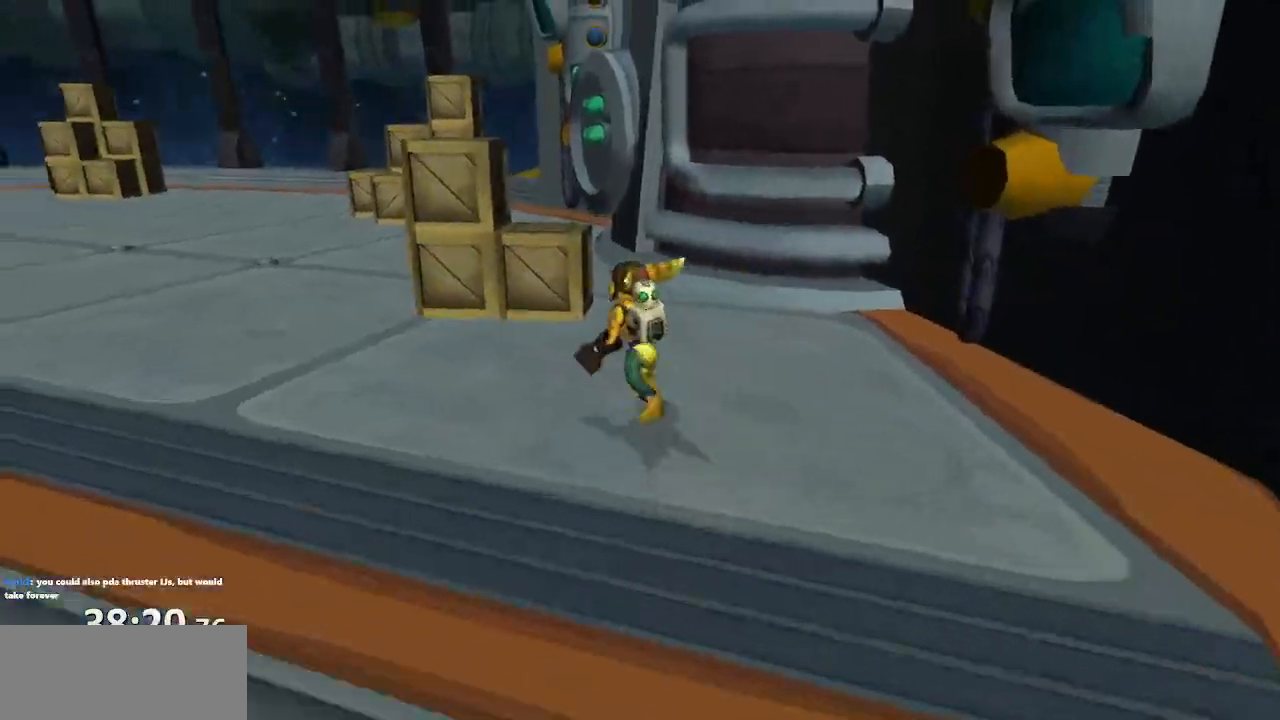
{"buttons": [], "left_stick": "center", "right_stick": "center", "events": [[300, "left_stick", "center"], [400, "TRIANGLE", "down"], [433, "TRIANGLE", "up"]]}
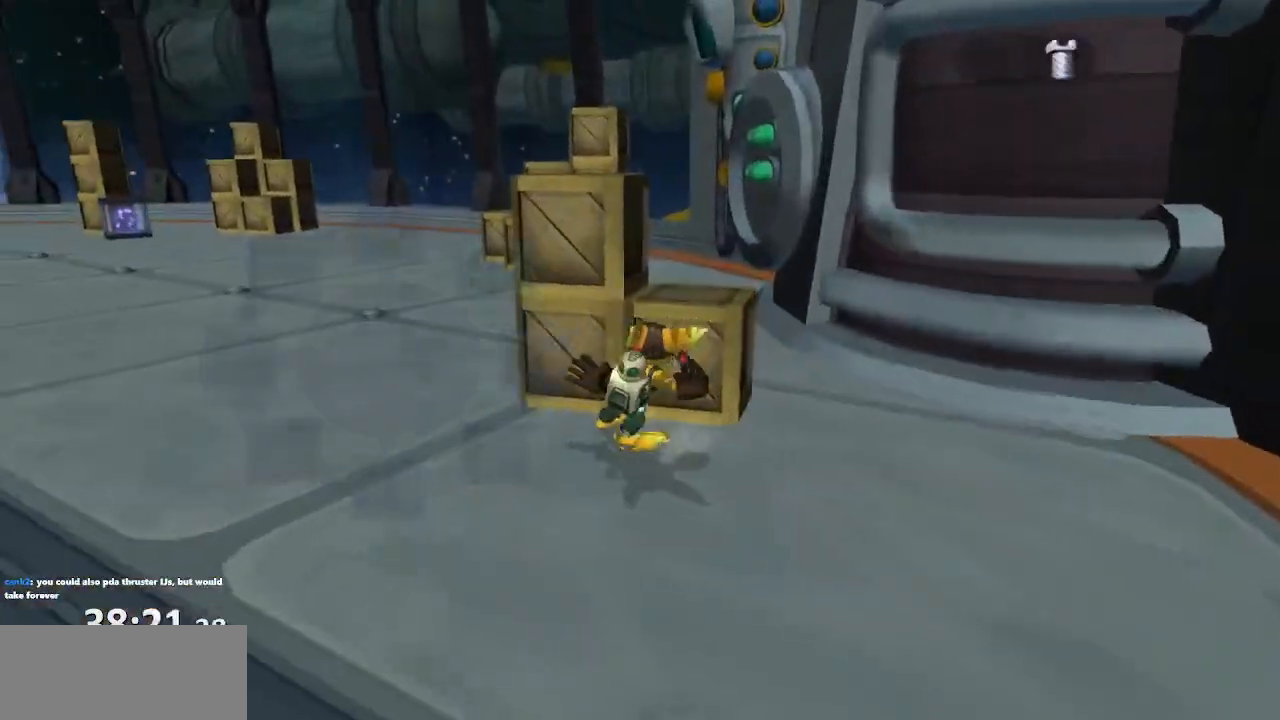
{"buttons": [], "left_stick": "center", "right_stick": "center", "events": [[17, "TRIANGLE", "down"], [67, "TRIANGLE", "up"]]}
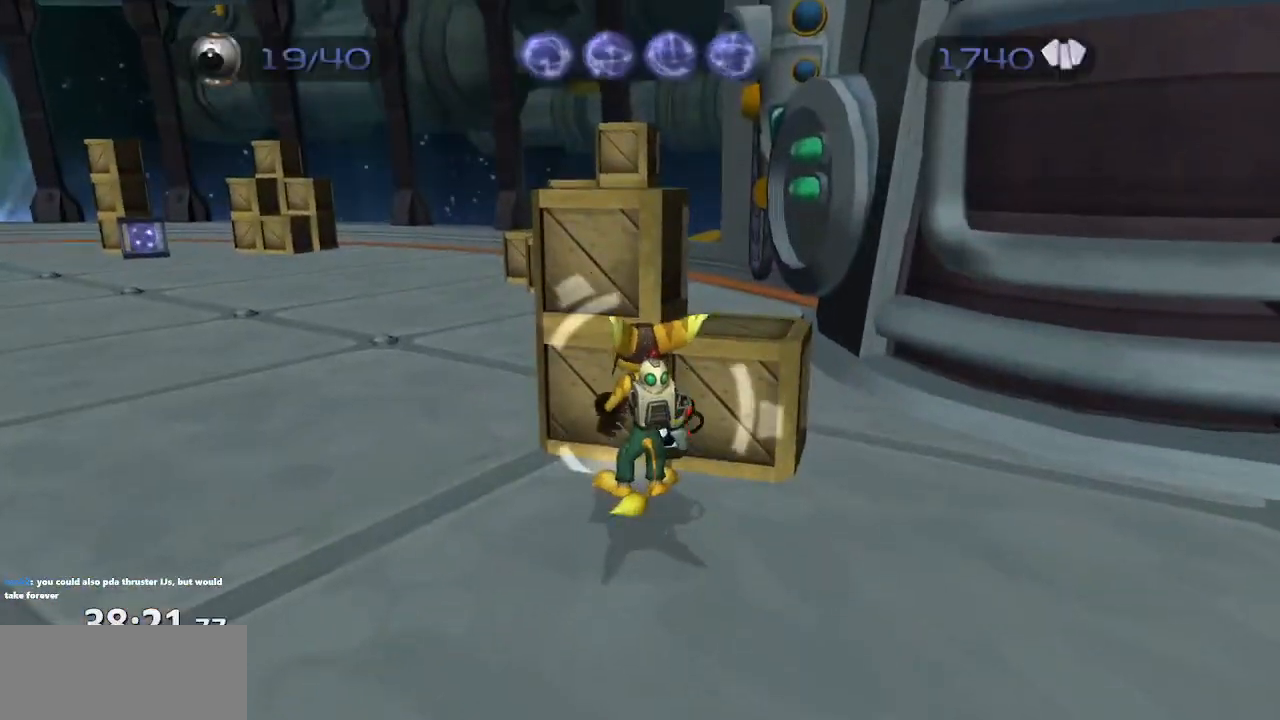
{"buttons": ["CROSS"], "left_stick": "up", "right_stick": "center", "events": [[83, "CIRCLE", "down"], [150, "CIRCLE", "up"], [433, "CROSS", "down"], [483, "left_stick", "up"]]}
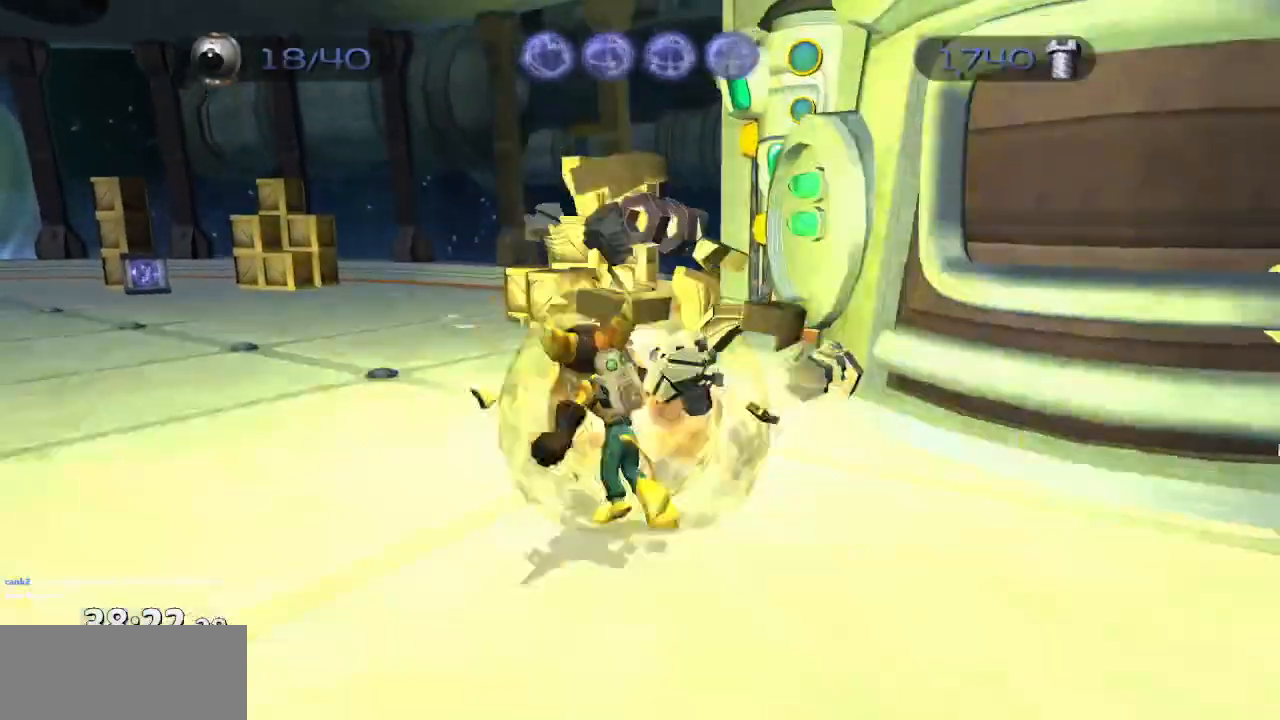
{"buttons": [], "left_stick": "up", "right_stick": "center", "events": [[17, "CROSS", "up"]]}
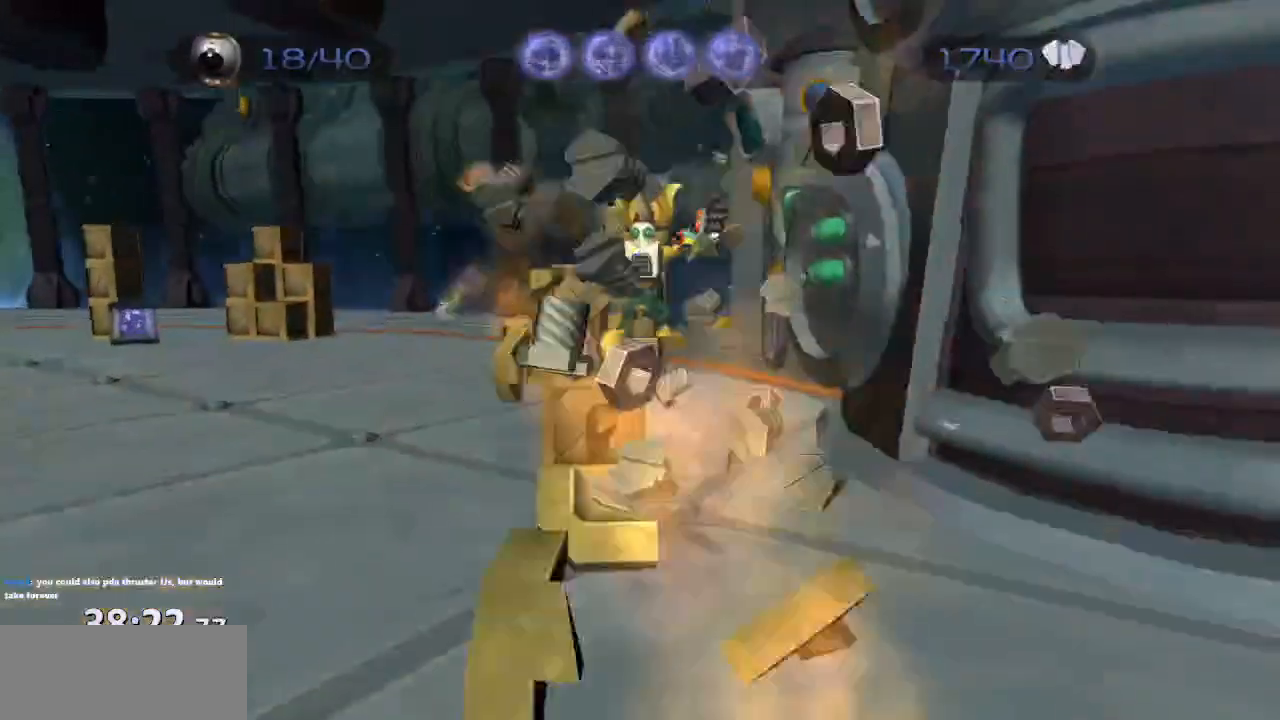
{"buttons": ["CIRCLE"], "left_stick": "up-left", "right_stick": "center", "events": [[350, "left_stick", "up-left"], [433, "CIRCLE", "down"]]}
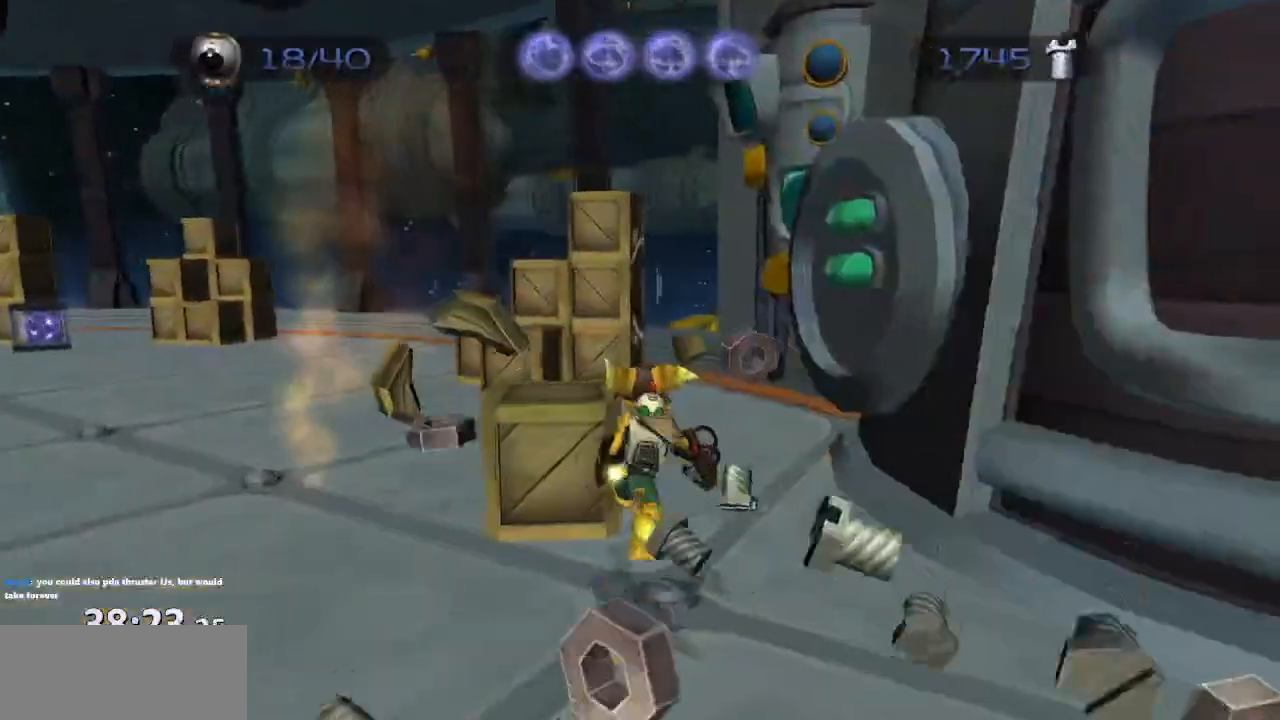
{"buttons": [], "left_stick": "up-left", "right_stick": "center", "events": [[17, "CIRCLE", "up"], [167, "CROSS", "down"], [233, "CROSS", "up"]]}
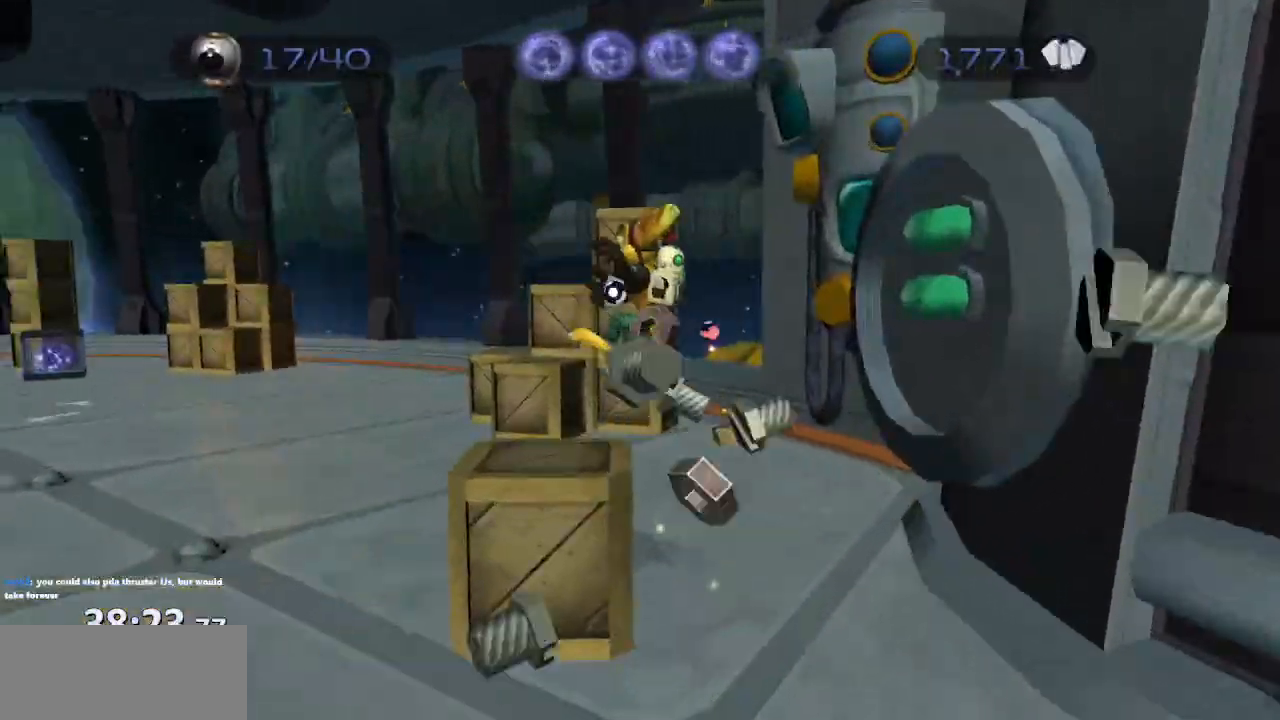
{"buttons": ["CIRCLE"], "left_stick": "up-left", "right_stick": "center", "events": [[83, "right_stick", "left"], [217, "right_stick", "center"], [450, "CIRCLE", "down"]]}
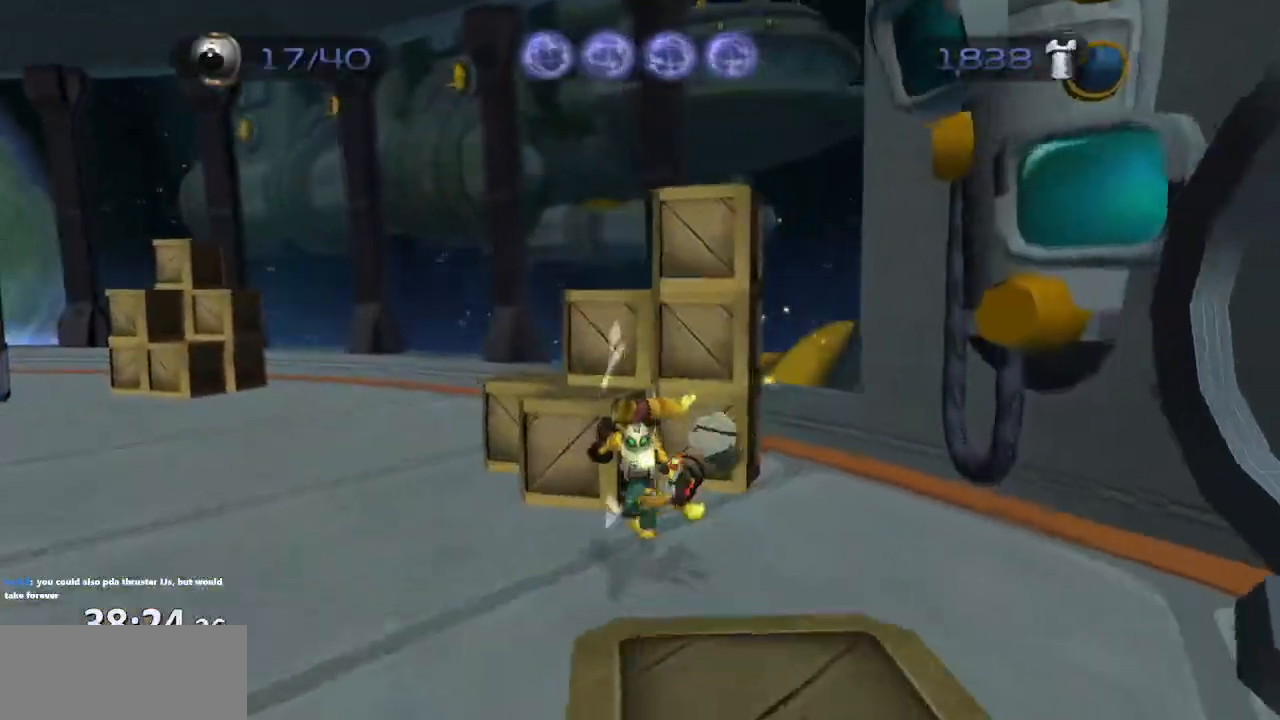
{"buttons": [], "left_stick": "up-right", "right_stick": "left", "events": [[50, "CIRCLE", "up"], [67, "left_stick", "up"], [217, "CROSS", "down"], [300, "CROSS", "up"], [417, "right_stick", "left"], [467, "left_stick", "up-right"]]}
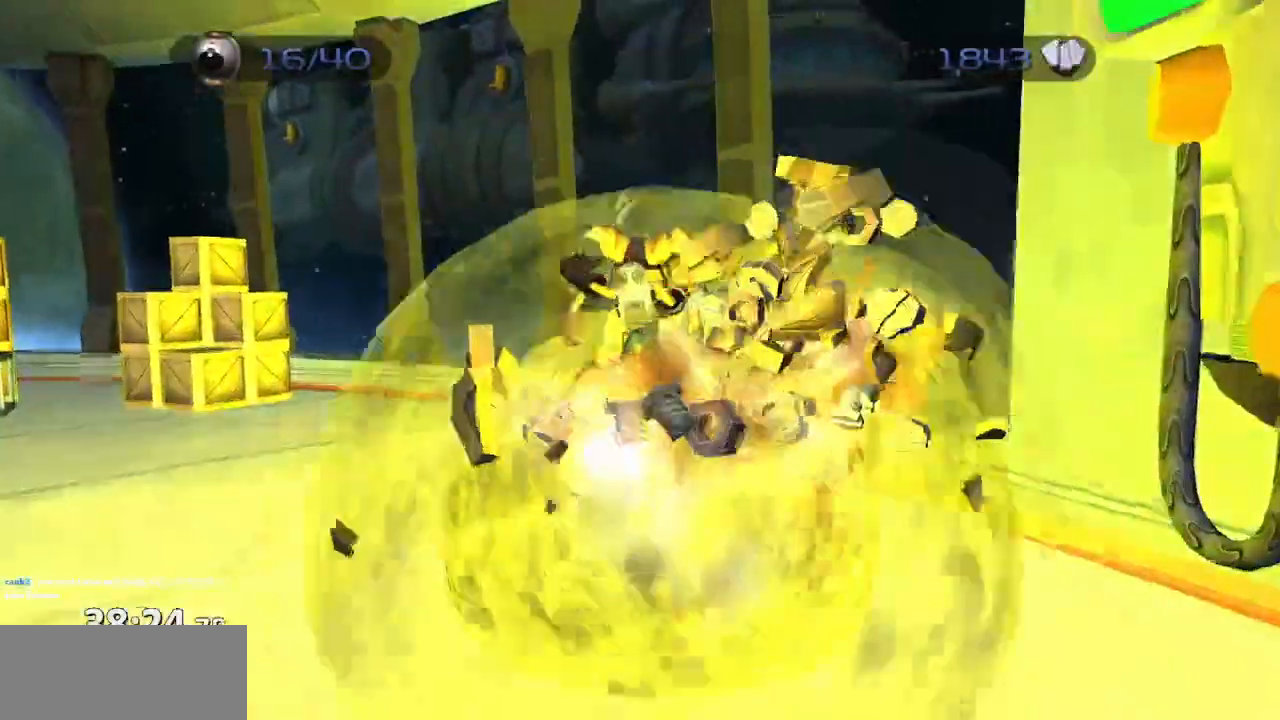
{"buttons": ["CROSS"], "left_stick": "down-left", "right_stick": "left", "events": [[167, "left_stick", "down-right"], [233, "left_stick", "down"], [383, "left_stick", "down-left"], [417, "CROSS", "down"]]}
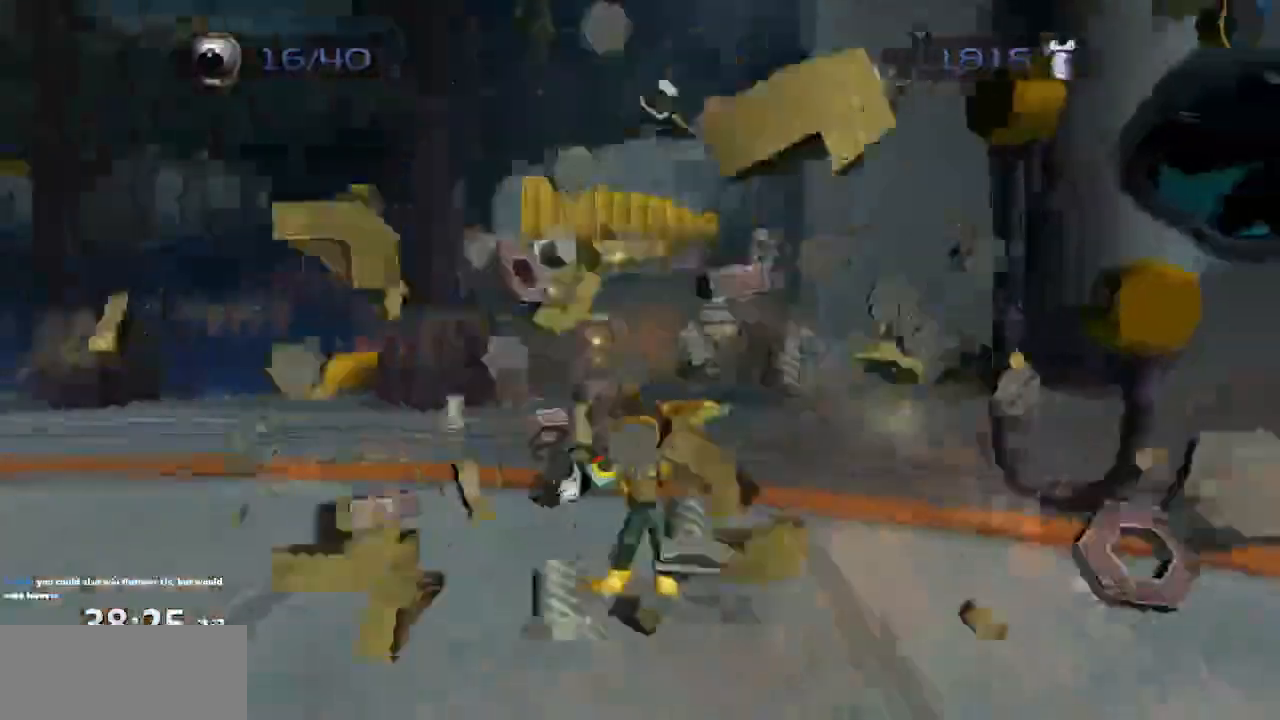
{"buttons": [], "left_stick": "right", "right_stick": "left", "events": [[33, "CROSS", "up"], [67, "left_stick", "left"], [250, "left_stick", "up"], [400, "left_stick", "right"]]}
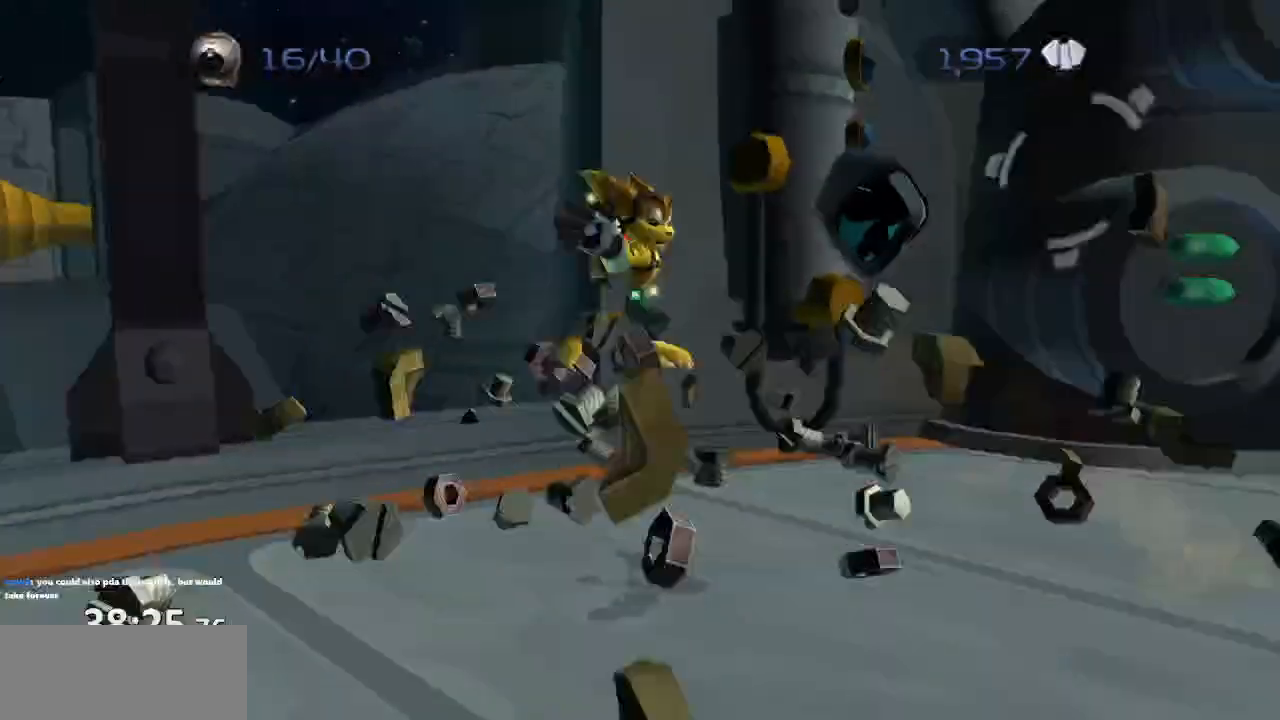
{"buttons": [], "left_stick": "up-right", "right_stick": "center", "events": [[133, "left_stick", "up-right"], [167, "CROSS", "down"], [233, "CROSS", "up"], [267, "right_stick", "center"]]}
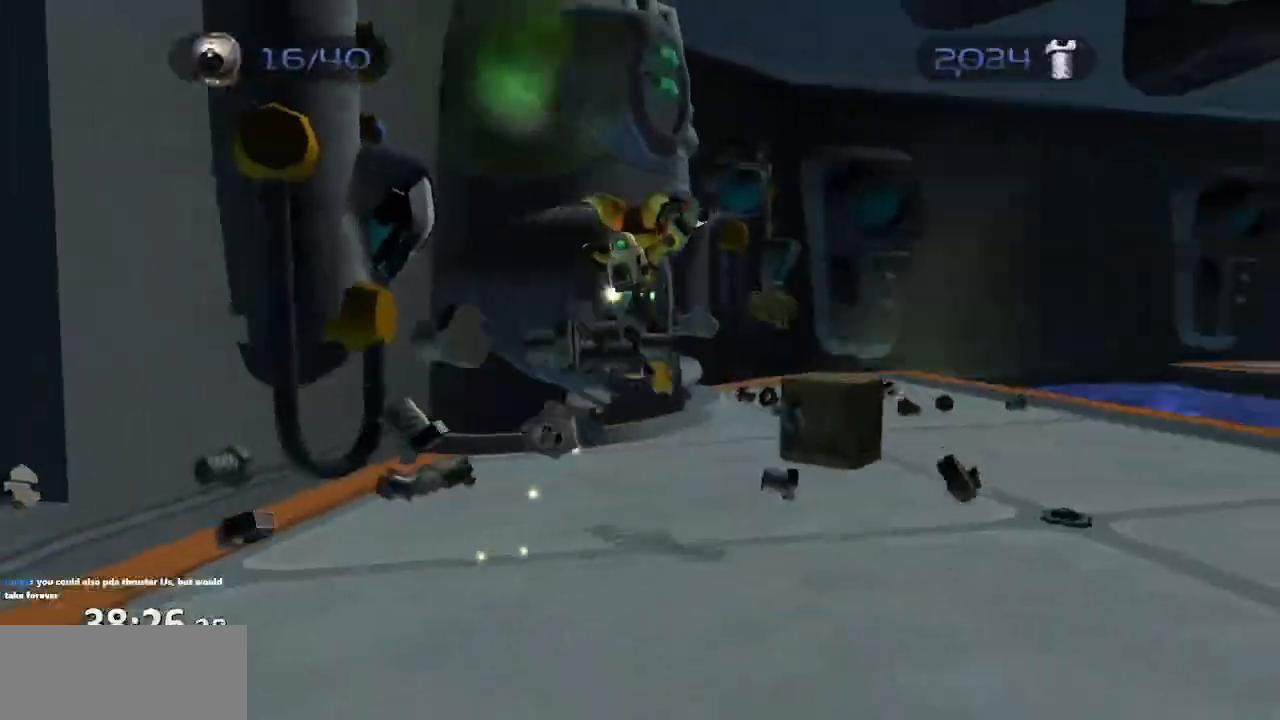
{"buttons": [], "left_stick": "up", "right_stick": "center", "events": [[17, "left_stick", "up"], [167, "SQUARE", "down"], [233, "SQUARE", "up"]]}
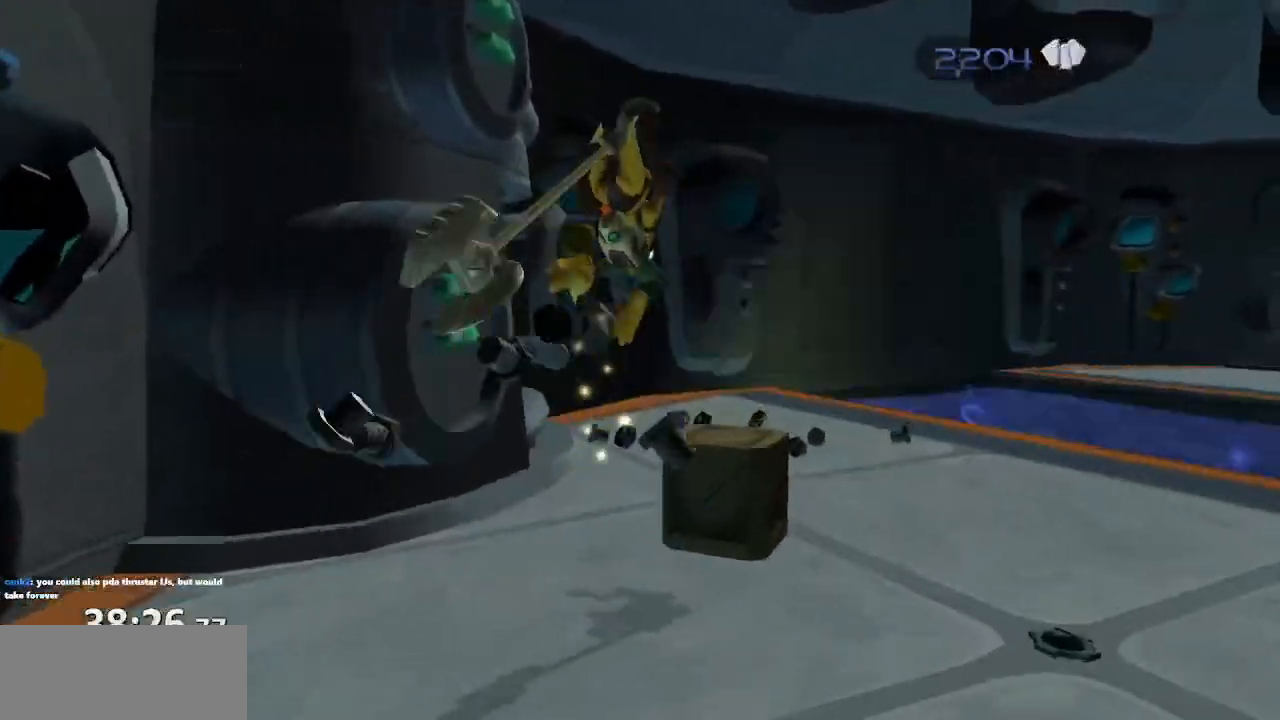
{"buttons": ["CROSS"], "left_stick": "up-right", "right_stick": "up-right", "events": [[17, "right_stick", "up-right"], [300, "left_stick", "up-right"], [450, "CROSS", "down"]]}
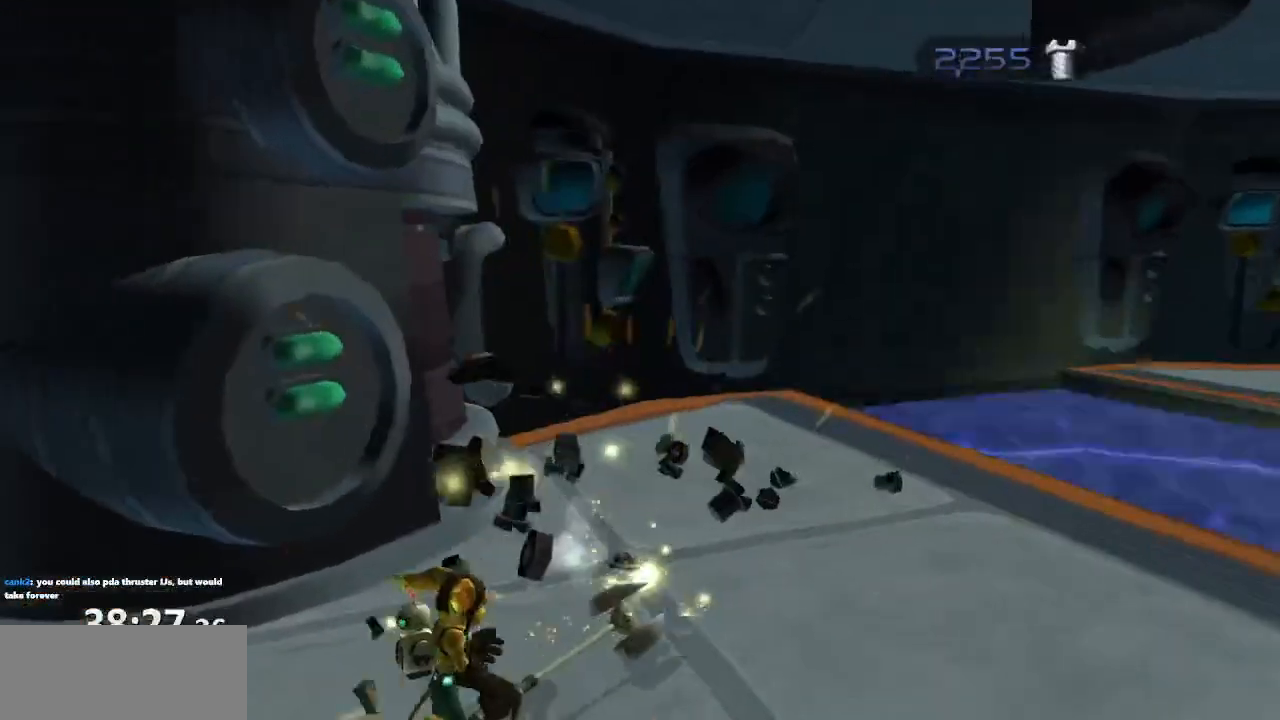
{"buttons": [], "left_stick": "up-right", "right_stick": "up-right", "events": [[83, "CROSS", "up"]]}
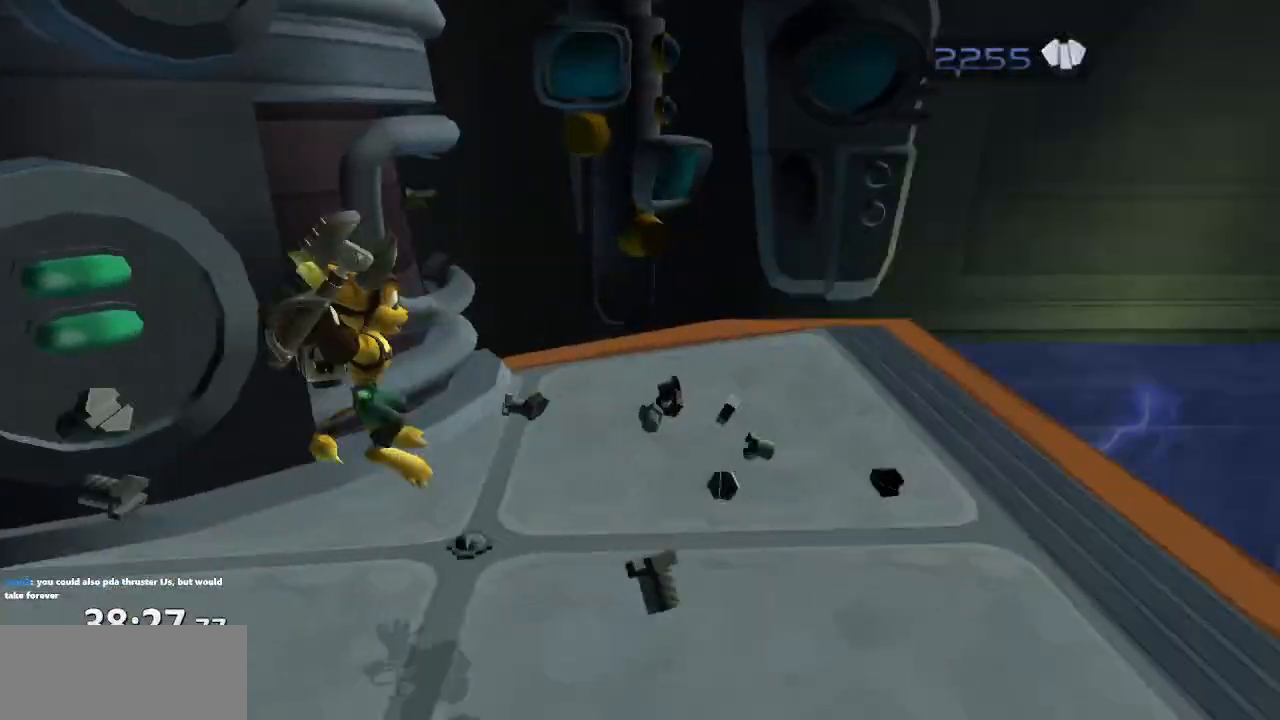
{"buttons": [], "left_stick": "left", "right_stick": "up-right", "events": [[117, "left_stick", "up"], [167, "CROSS", "down"], [283, "CROSS", "up"], [483, "left_stick", "left"]]}
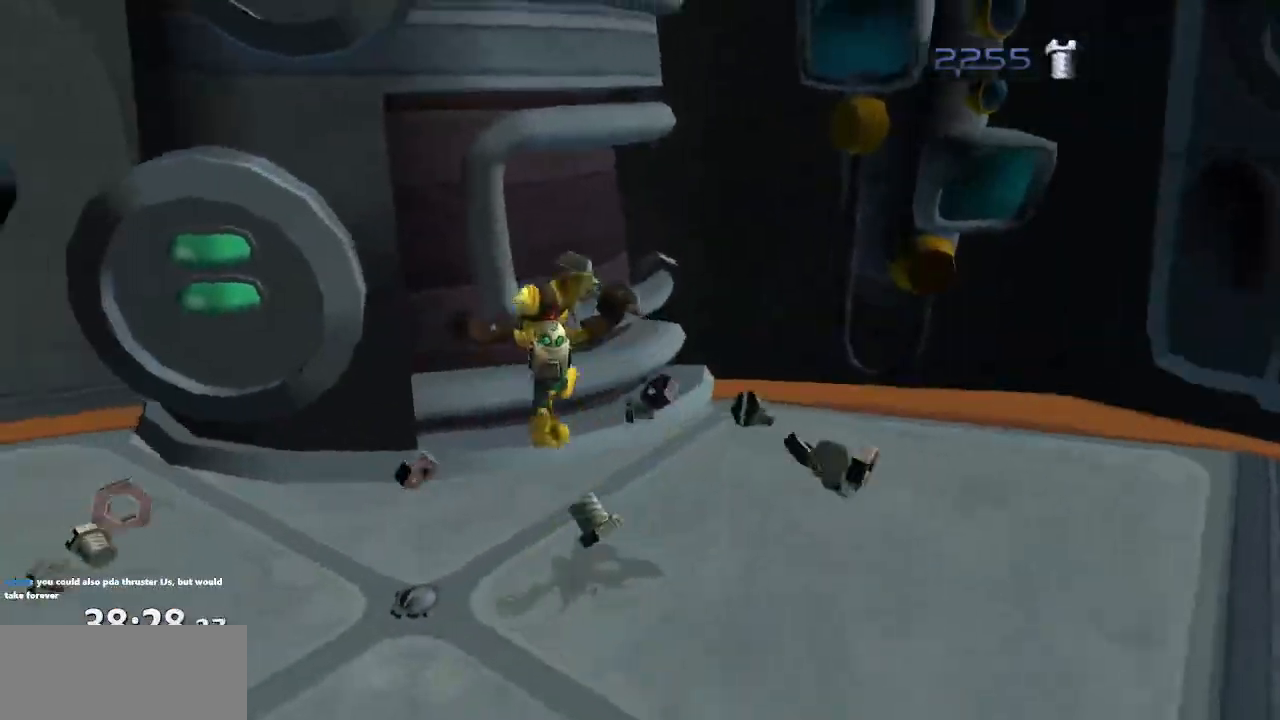
{"buttons": [], "left_stick": "up-left", "right_stick": "up-right", "events": [[117, "left_stick", "down-left"], [333, "left_stick", "left"], [383, "CROSS", "down"], [467, "CROSS", "up"], [467, "left_stick", "up-left"]]}
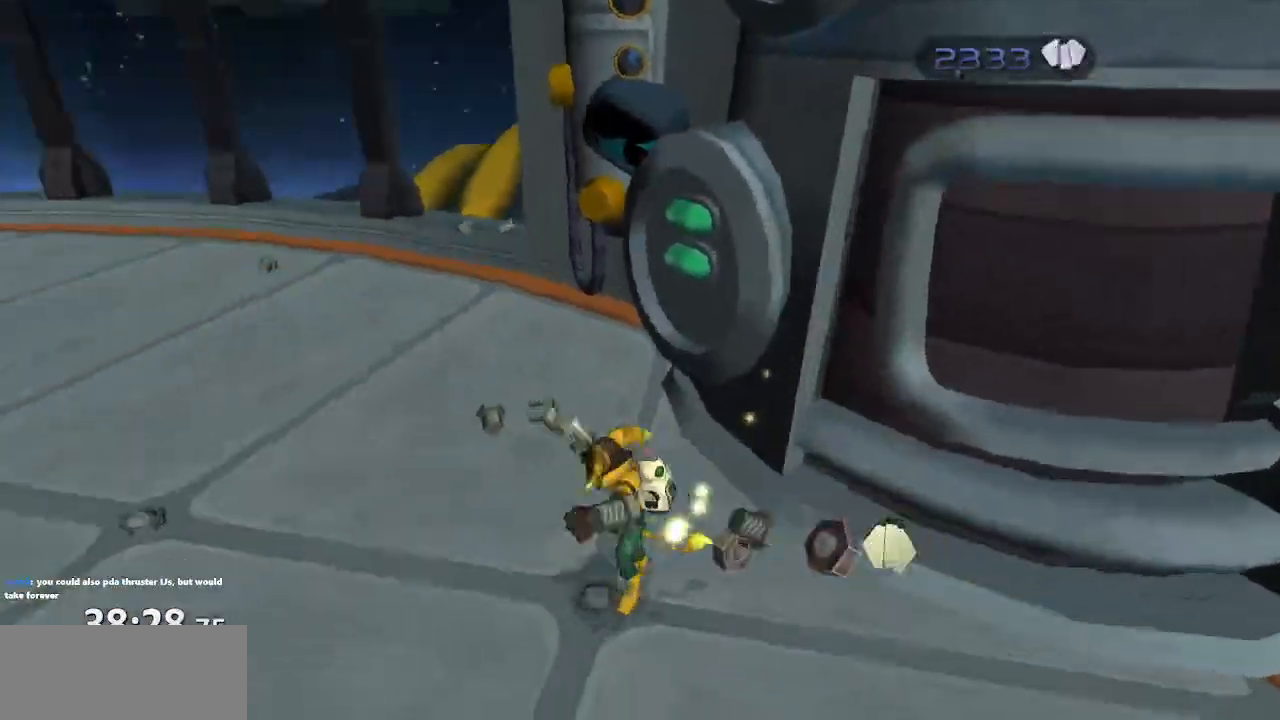
{"buttons": [], "left_stick": "up-left", "right_stick": "center", "events": [[317, "right_stick", "center"]]}
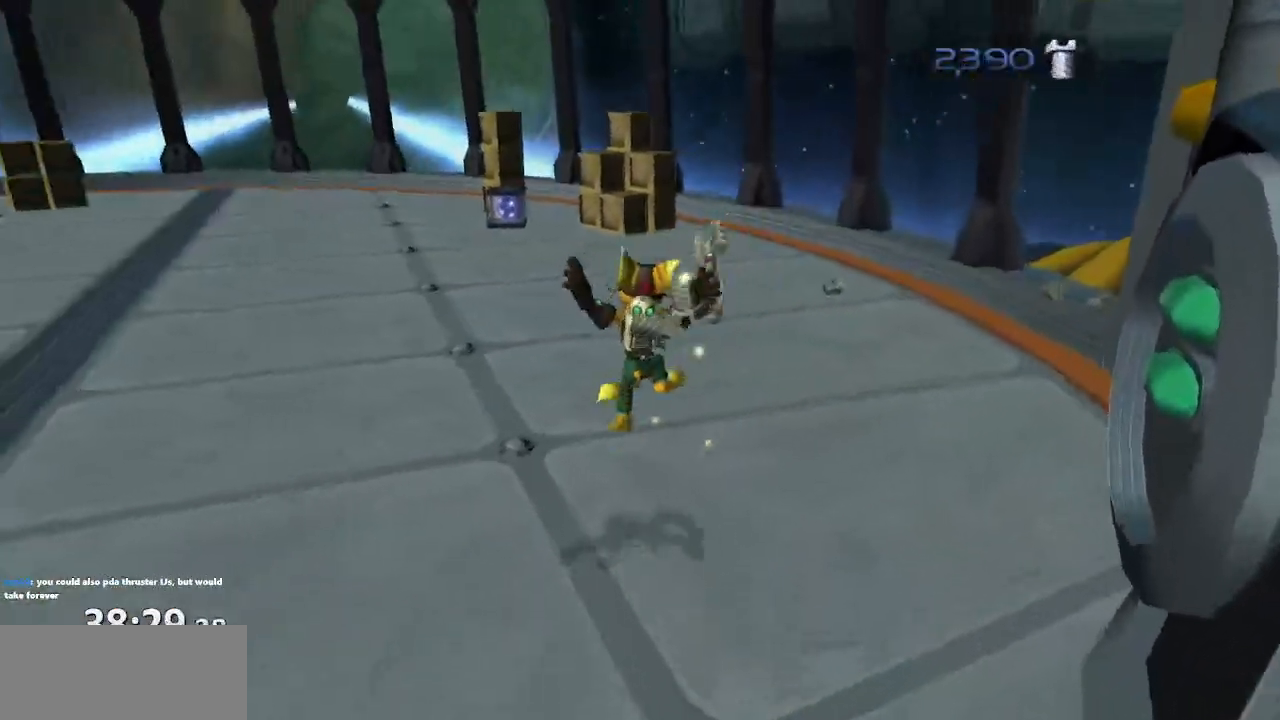
{"buttons": [], "left_stick": "up-left", "right_stick": "center", "events": [[150, "CROSS", "down"], [183, "R1", "down"], [267, "R1", "up"], [283, "R1", "down"], [450, "R1", "up"], [500, "CROSS", "up"]]}
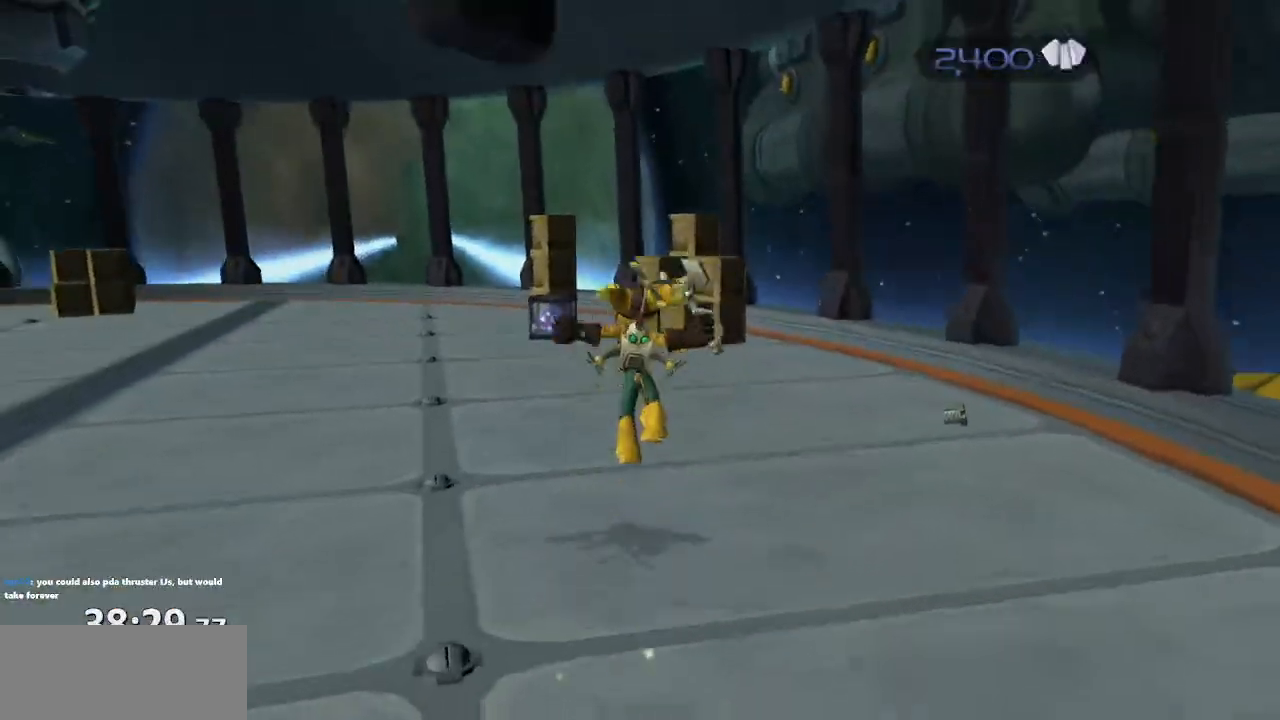
{"buttons": [], "left_stick": "center", "right_stick": "center", "events": [[50, "left_stick", "center"], [267, "CIRCLE", "down"], [333, "CIRCLE", "up"]]}
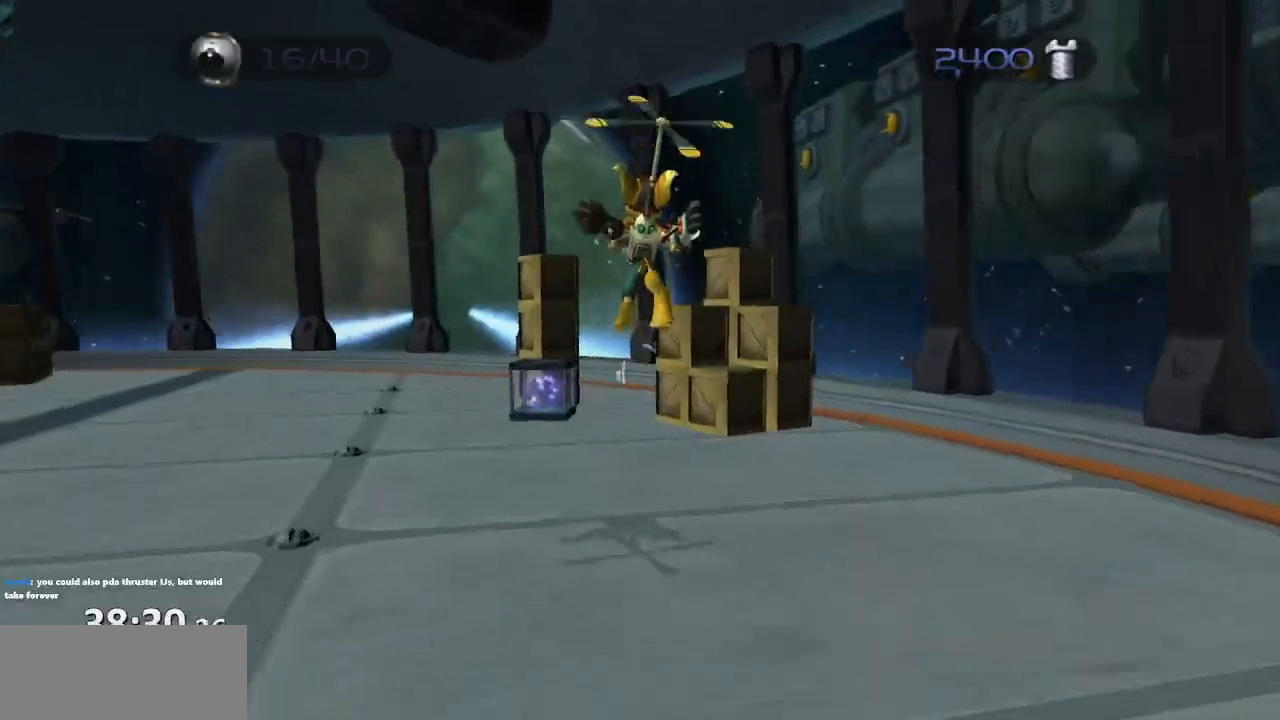
{"buttons": [], "left_stick": "down-right", "right_stick": "center", "events": [[333, "right_stick", "left"], [383, "left_stick", "down-right"], [450, "right_stick", "center"]]}